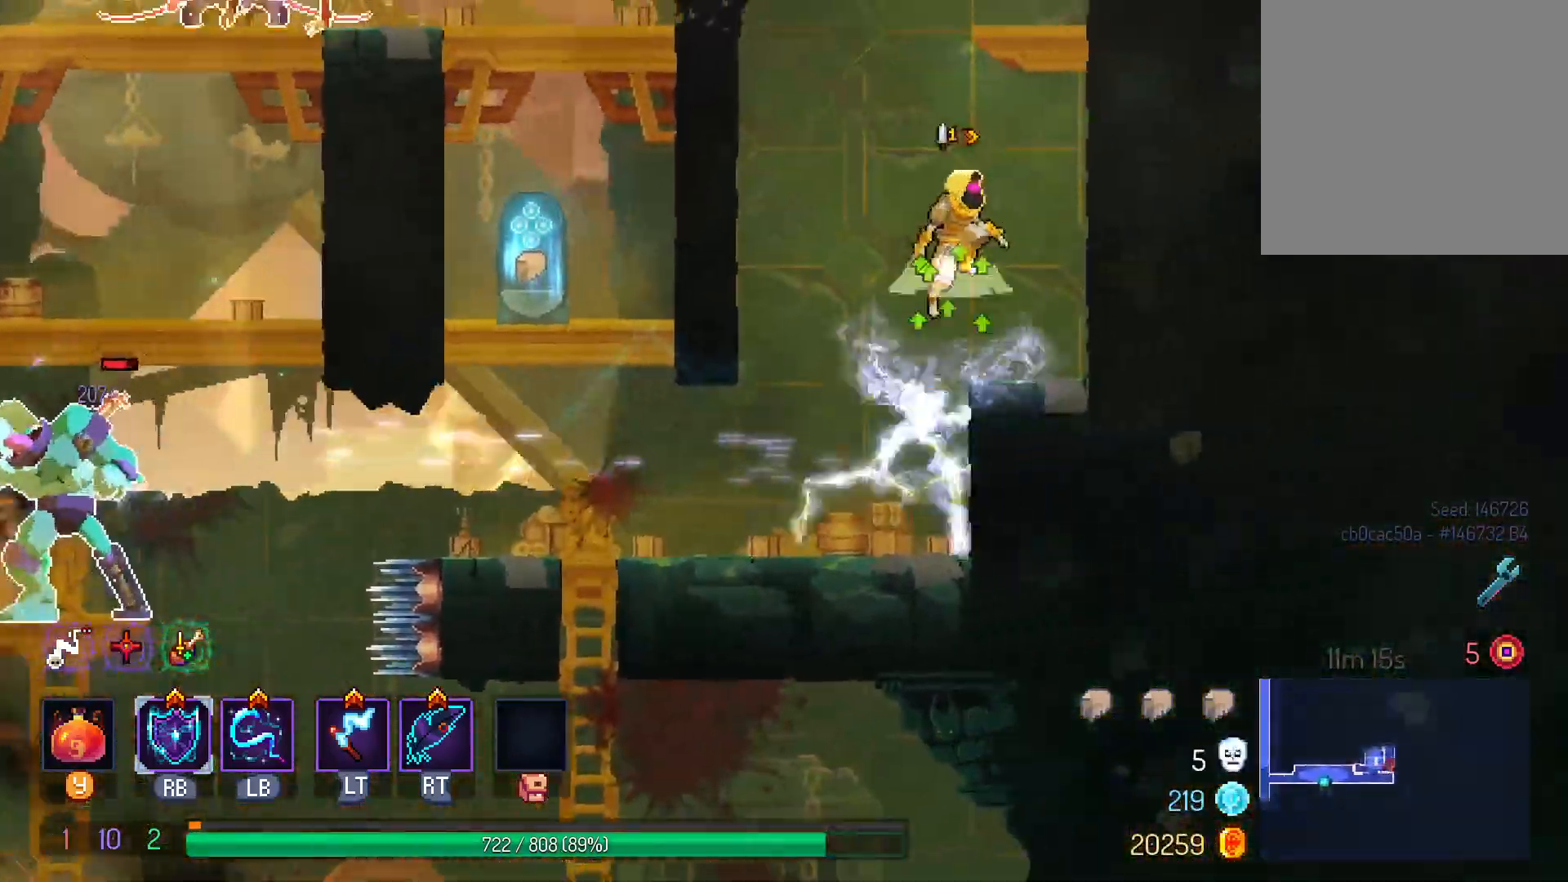
Gameplay with a controller (Xbox layout); each line is a JSON object with the inputs held at the frame after it (dt_ms = milliseconds from this image to that frame). "events" lists button and stick changes between this image and that frame as [ms after this image, input, new state], when the widget could be followed in between. Not read: R3.
{"dt_ms": 500, "buttons": ["DPAD_LEFT"], "left_stick": "center", "right_stick": "center", "events": [[33, "DPAD_LEFT", "down"], [117, "B", "up"], [250, "B", "down"], [333, "B", "up"], [417, "B", "down"], [500, "B", "up"]]}
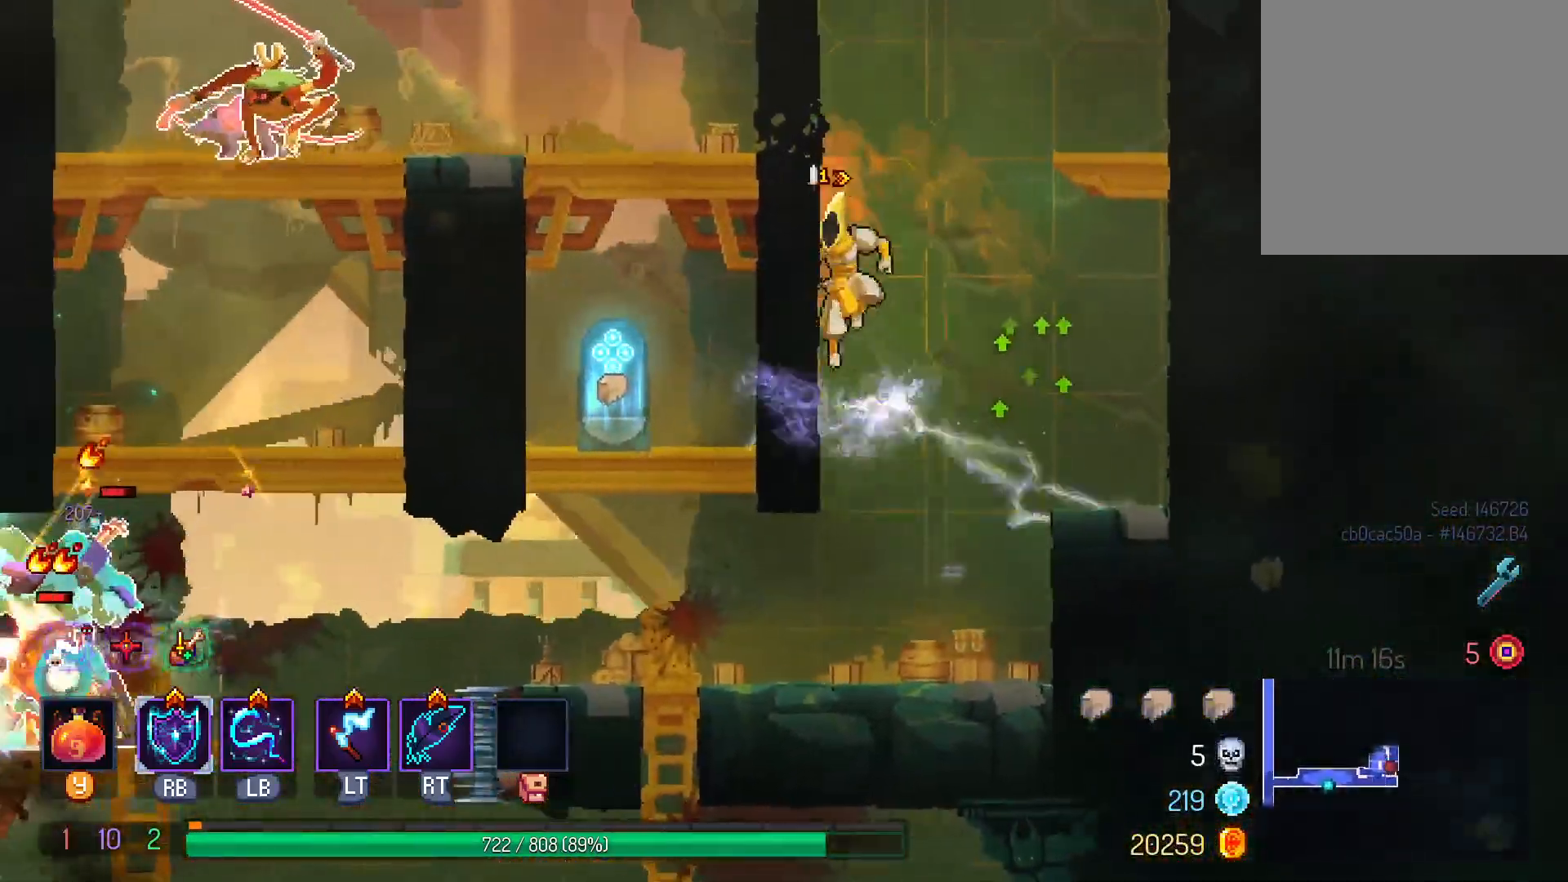
{"dt_ms": 500, "buttons": ["DPAD_UP", "DPAD_RIGHT"], "left_stick": "center", "right_stick": "center", "events": [[83, "DPAD_LEFT", "up"], [100, "B", "down"], [167, "DPAD_RIGHT", "down"], [200, "B", "up"], [283, "B", "down"], [383, "B", "up"], [500, "DPAD_UP", "down"]]}
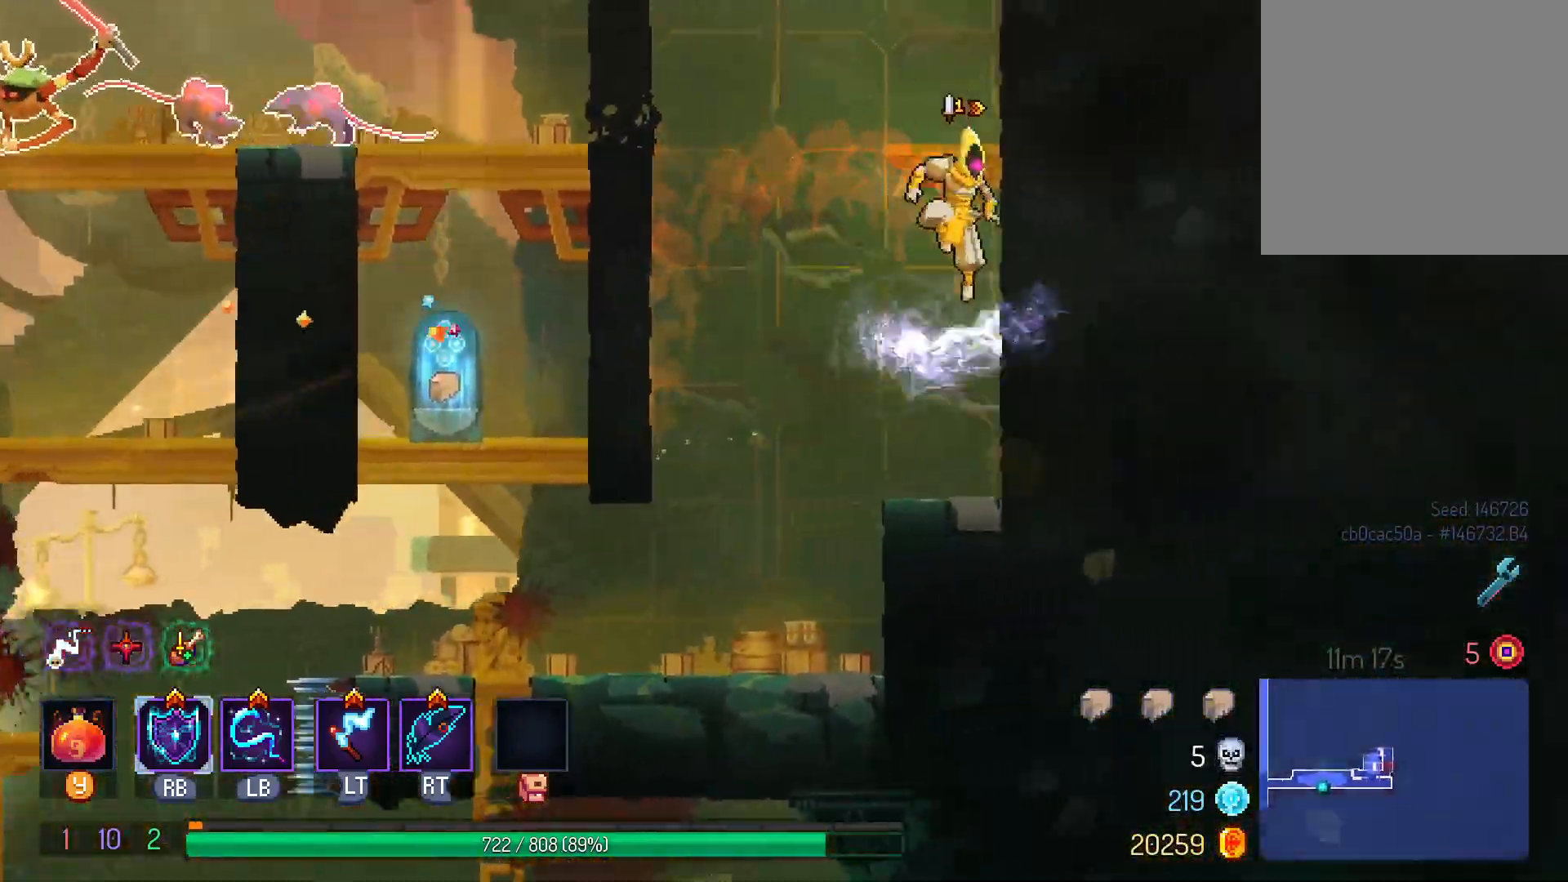
{"dt_ms": 500, "buttons": ["DPAD_UP"], "left_stick": "center", "right_stick": "center", "events": [[17, "B", "down"], [17, "DPAD_RIGHT", "up"], [117, "B", "up"], [183, "B", "down"], [300, "B", "up"], [367, "B", "down"], [467, "B", "up"]]}
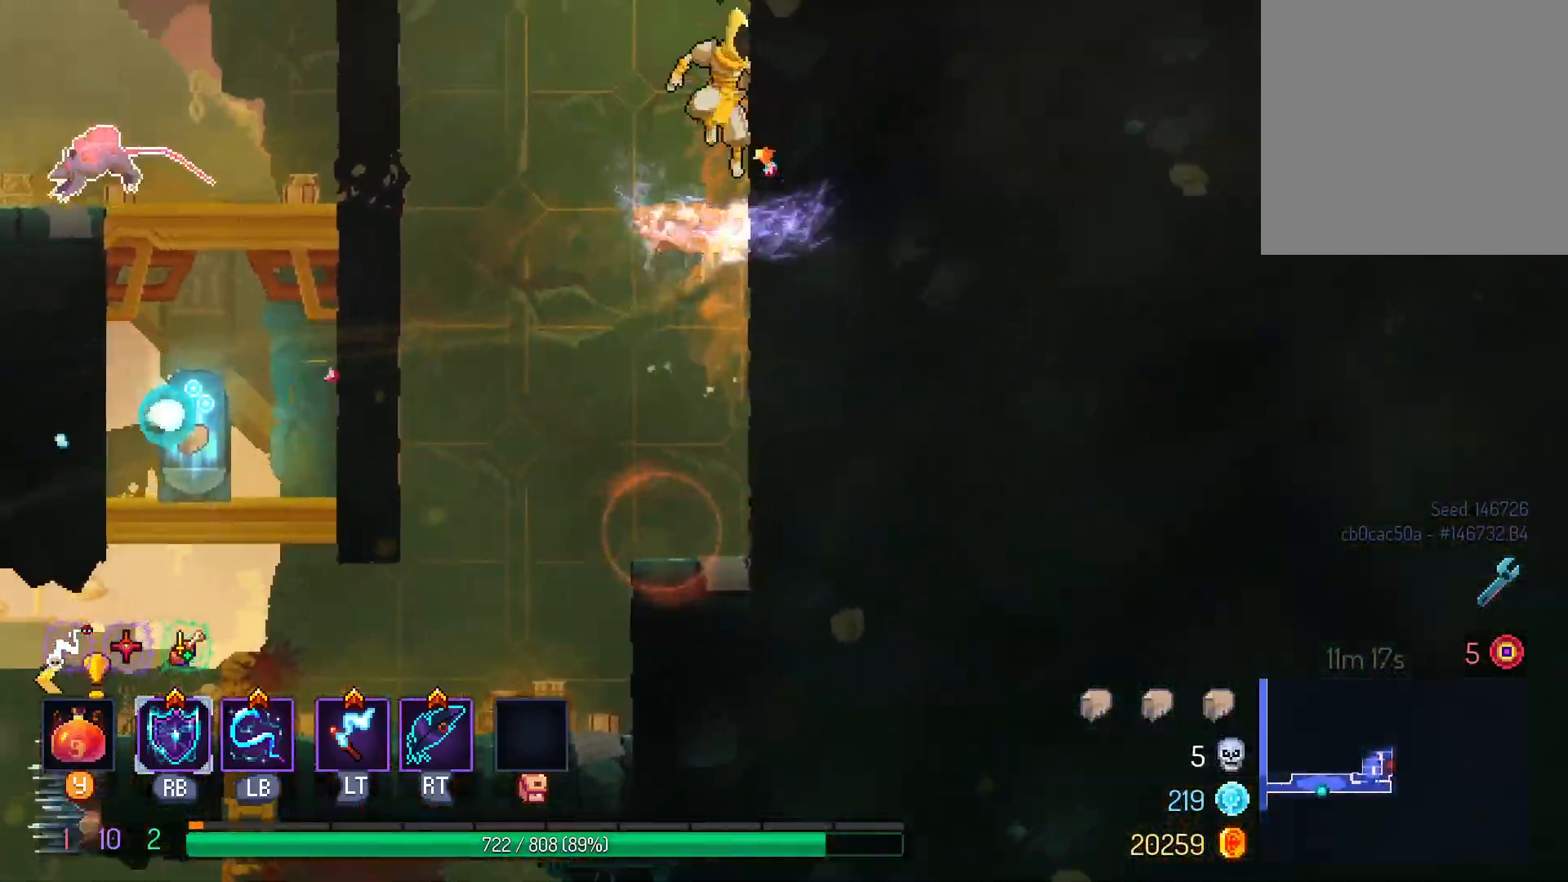
{"dt_ms": 500, "buttons": ["B", "DPAD_UP"], "left_stick": "center", "right_stick": "center", "events": [[33, "B", "down"], [133, "B", "up"], [217, "B", "down"], [317, "B", "up"], [450, "B", "down"]]}
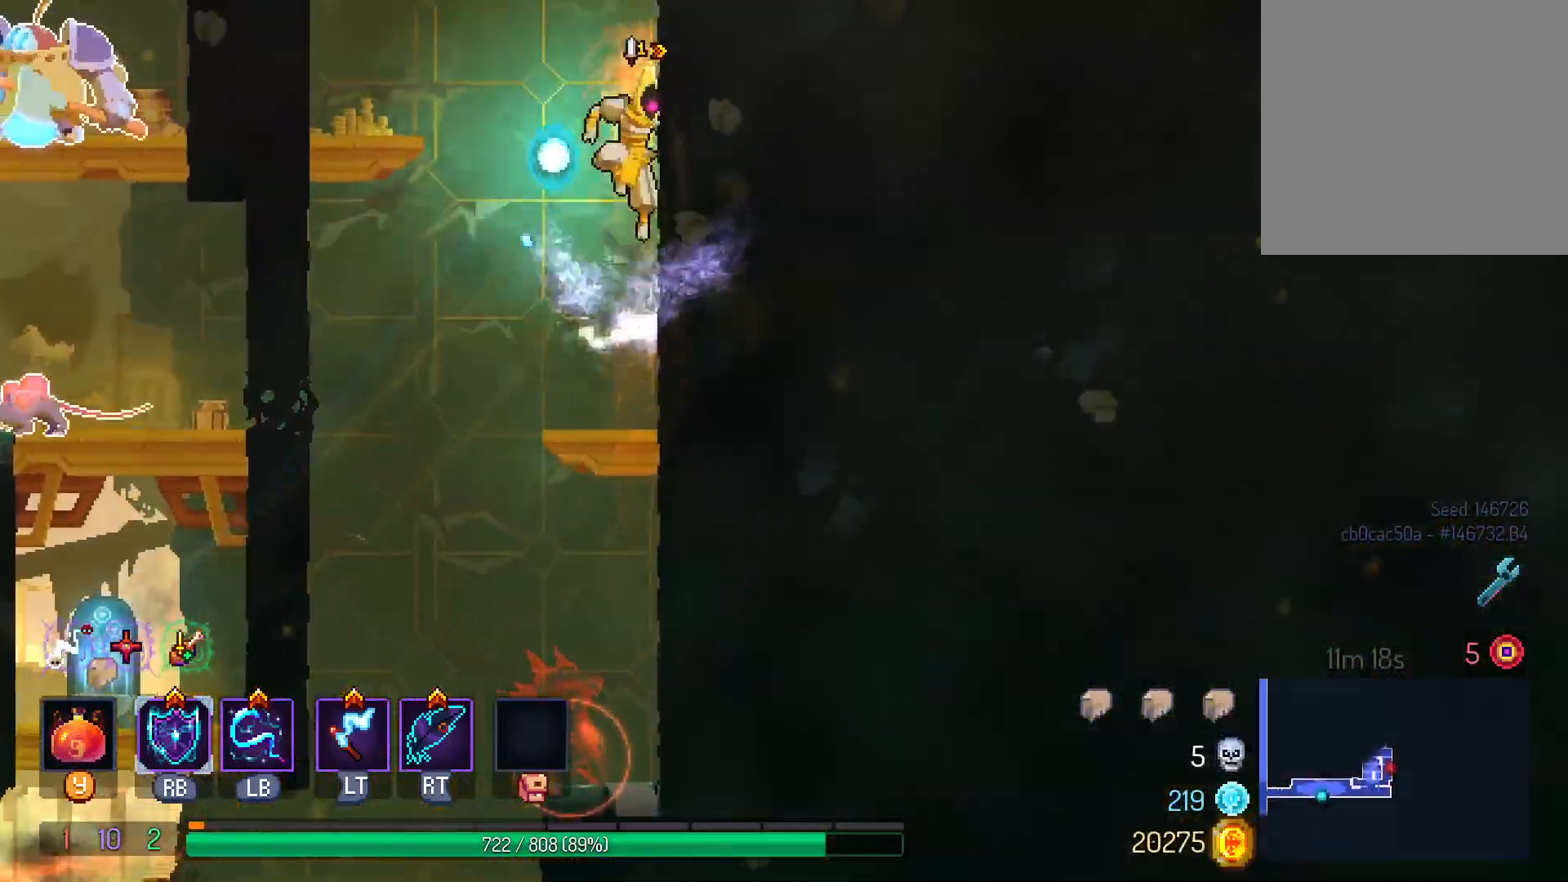
{"dt_ms": 500, "buttons": ["B", "DPAD_LEFT"], "left_stick": "center", "right_stick": "center", "events": [[67, "B", "up"], [117, "DPAD_LEFT", "down"], [200, "DPAD_UP", "up"], [267, "B", "down"], [367, "B", "up"], [467, "B", "down"]]}
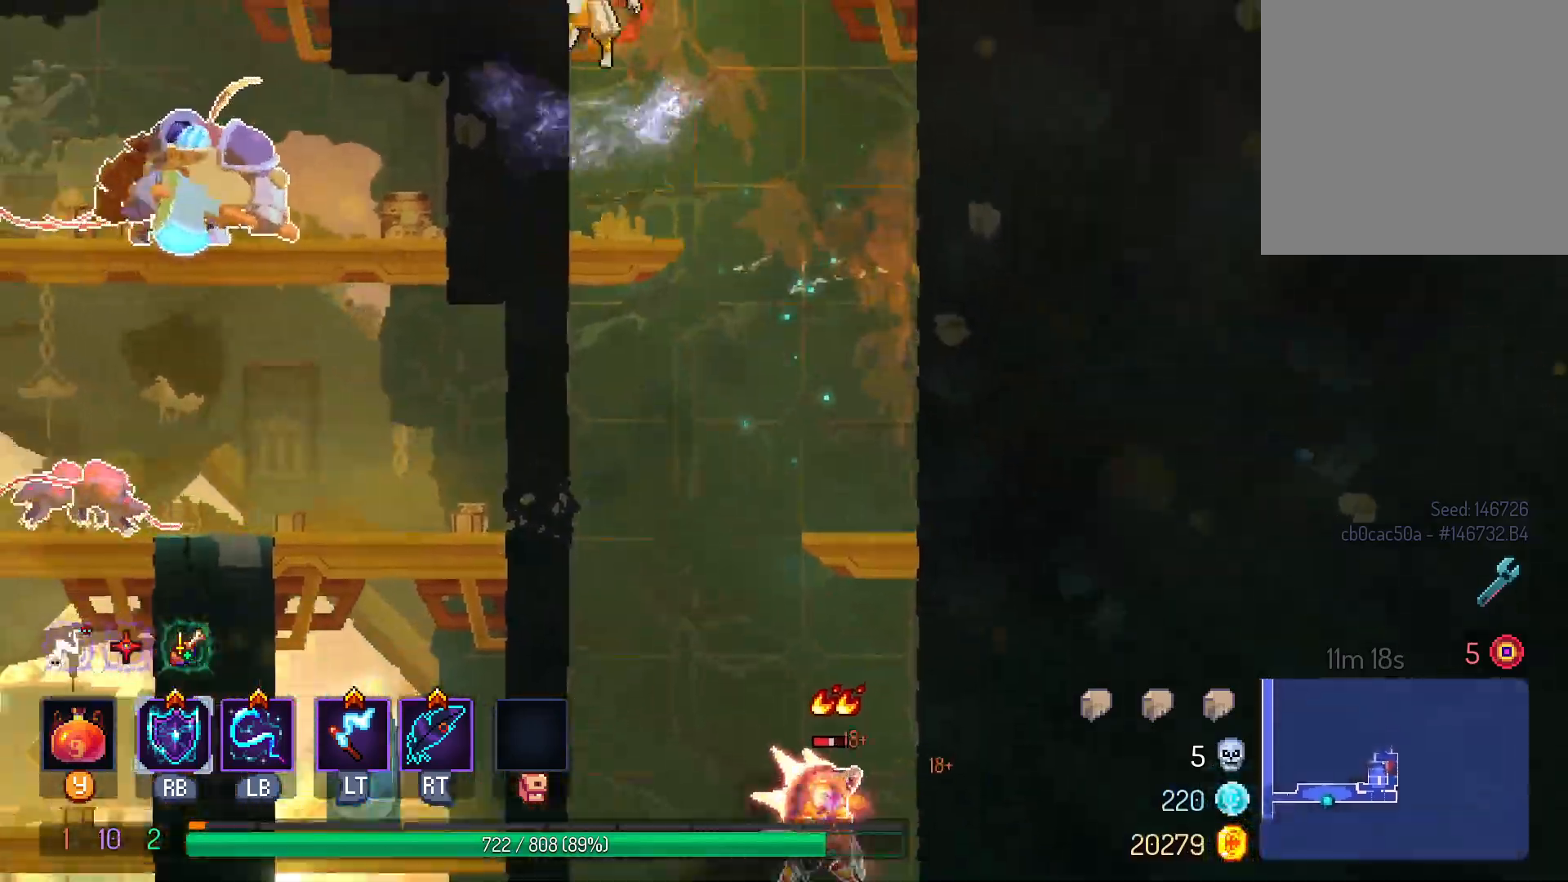
{"dt_ms": 500, "buttons": ["B", "DPAD_LEFT"], "left_stick": "center", "right_stick": "center", "events": [[83, "B", "up"], [133, "DPAD_LEFT", "up"], [317, "B", "down"], [367, "DPAD_LEFT", "down"], [433, "B", "up"], [500, "B", "down"]]}
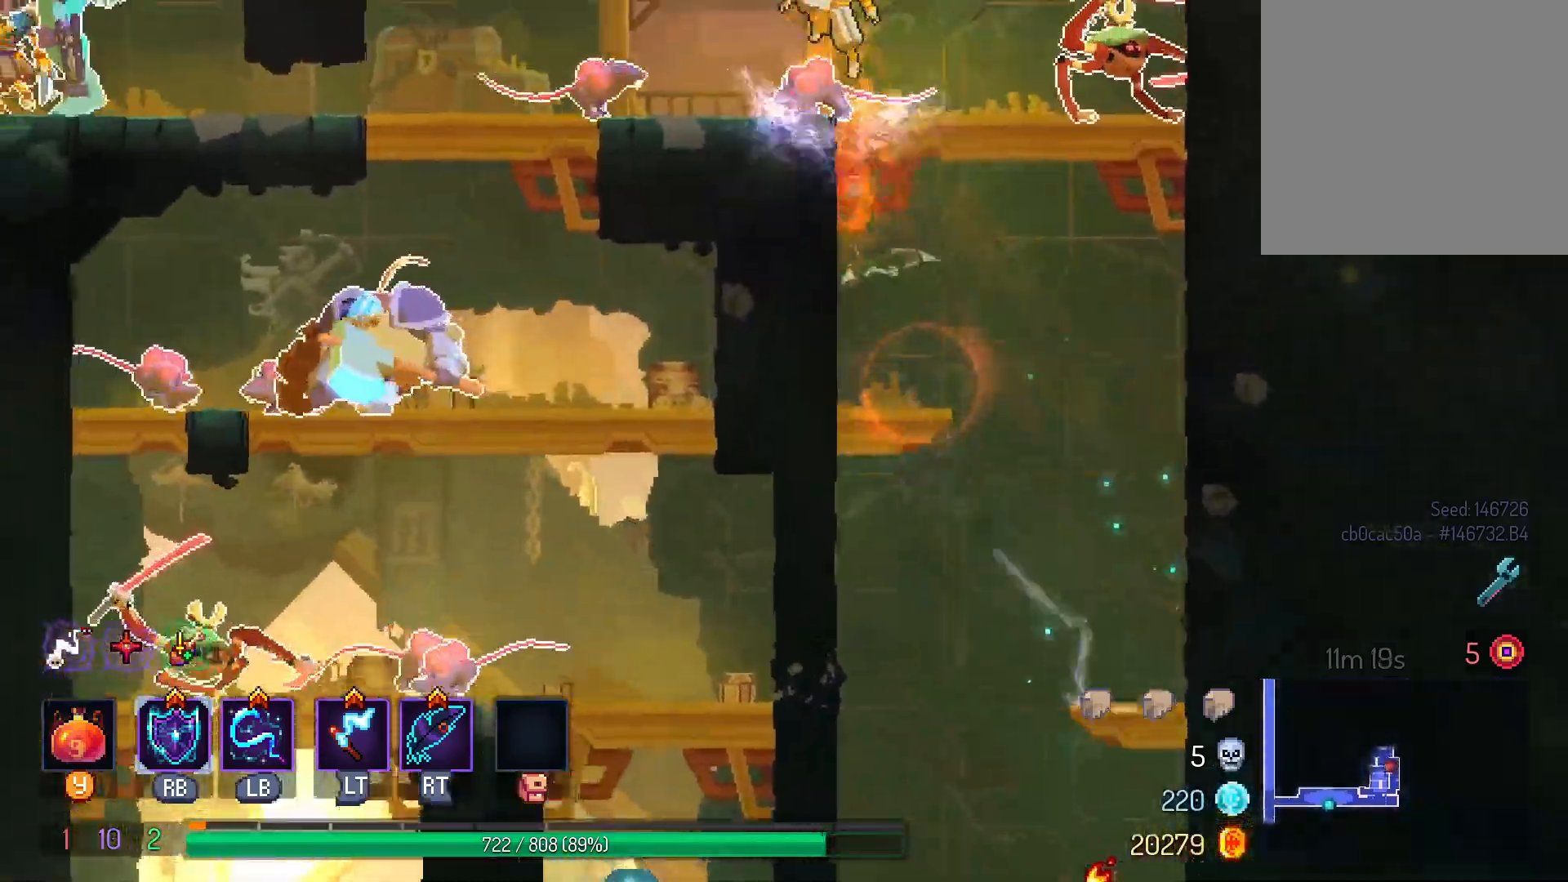
{"dt_ms": 1000, "buttons": [], "left_stick": "center", "right_stick": "center"}